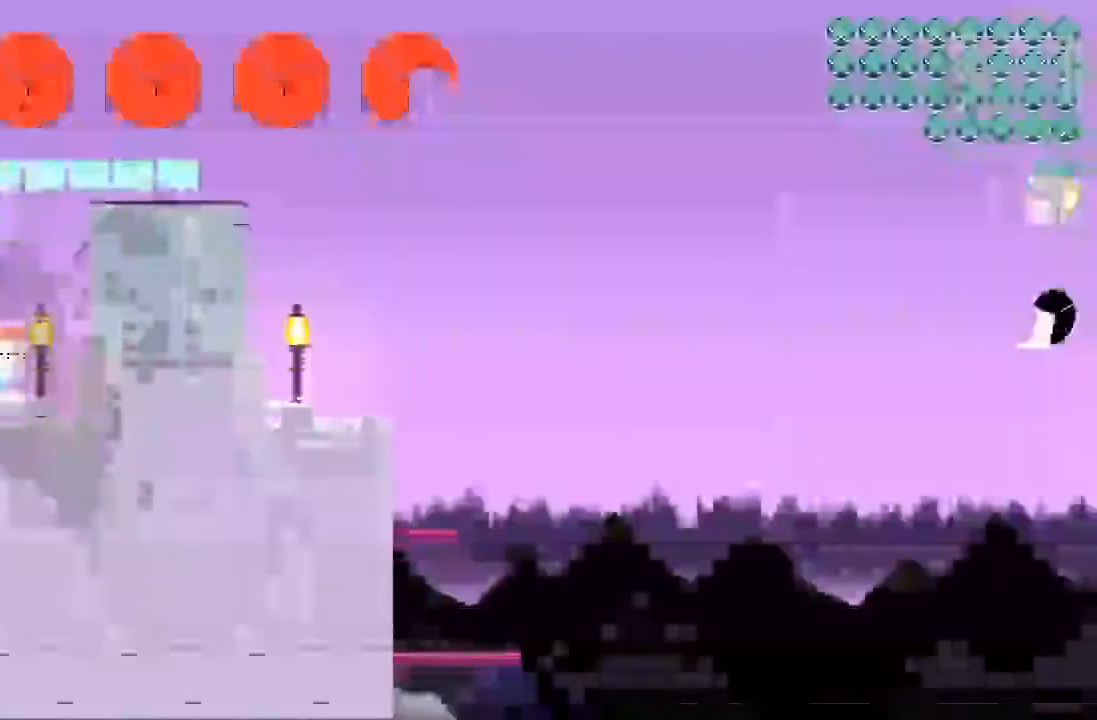
Gameplay with a controller; each line is a JSON object with the inputs held at the frame after it (dt_ms = milliseconds from this image to that frame). "events" lists button and stick changes between this image and that frame as [ms after this image, input, new state], when the widget could be followed in between. Not read: A B L3 R3 X Y.
{"dt_ms": 500, "buttons": ["DPAD_RIGHT"], "events": []}
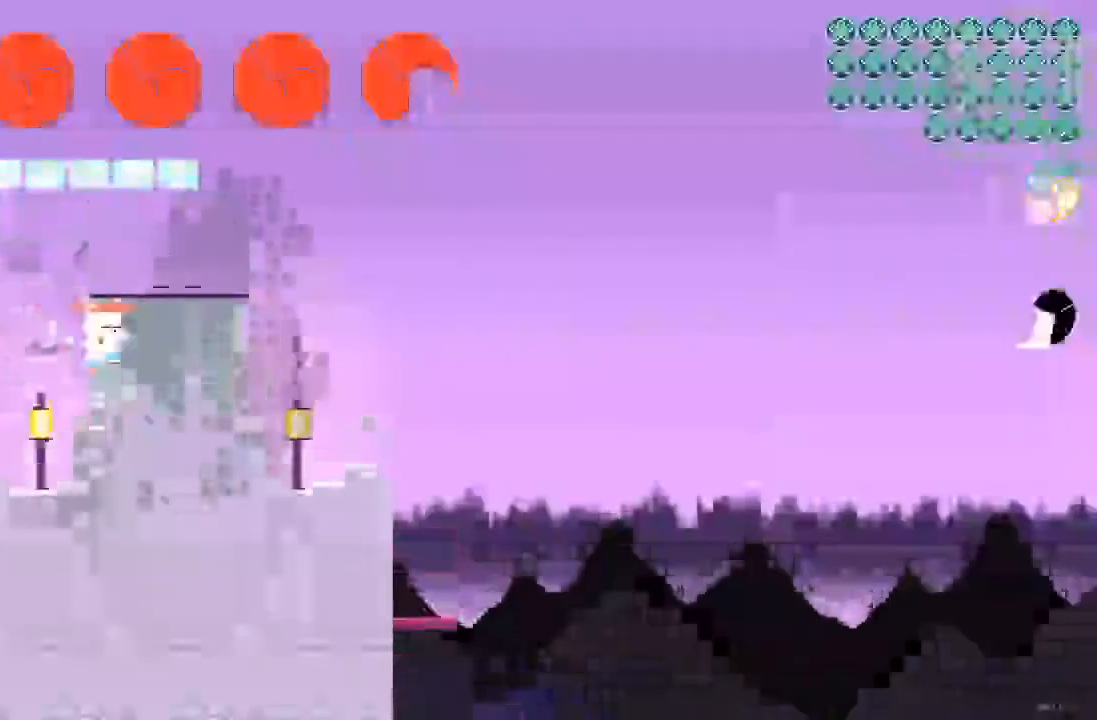
{"dt_ms": 500, "buttons": ["DPAD_RIGHT"], "events": []}
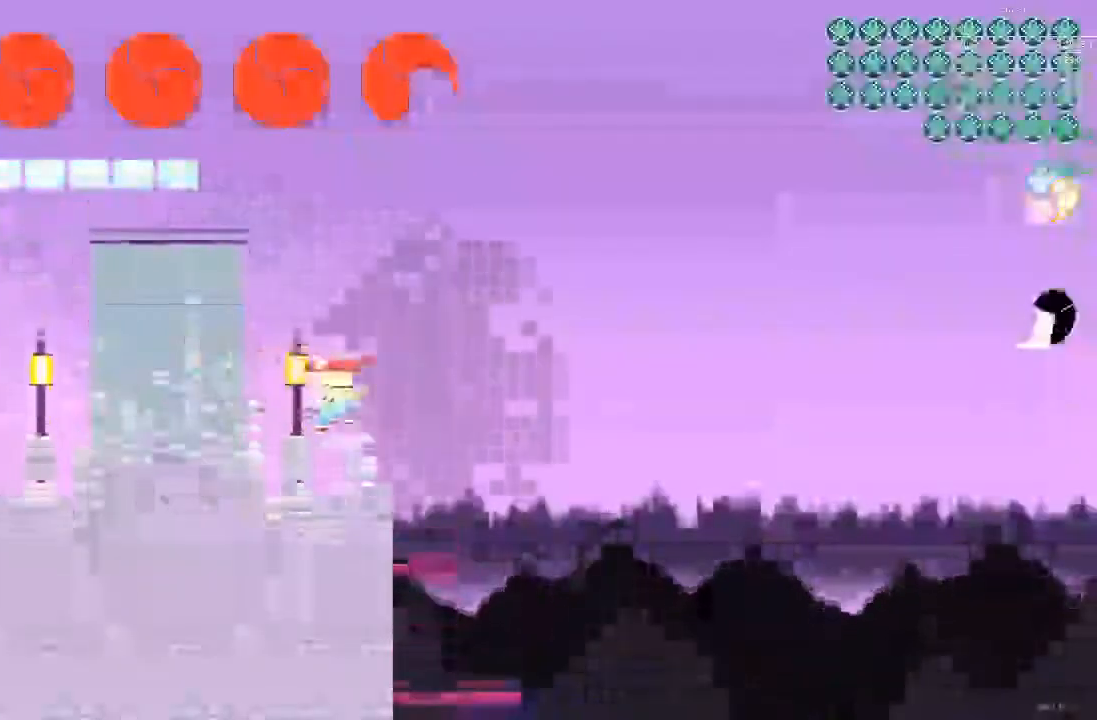
{"dt_ms": 500, "buttons": ["DPAD_RIGHT"], "events": []}
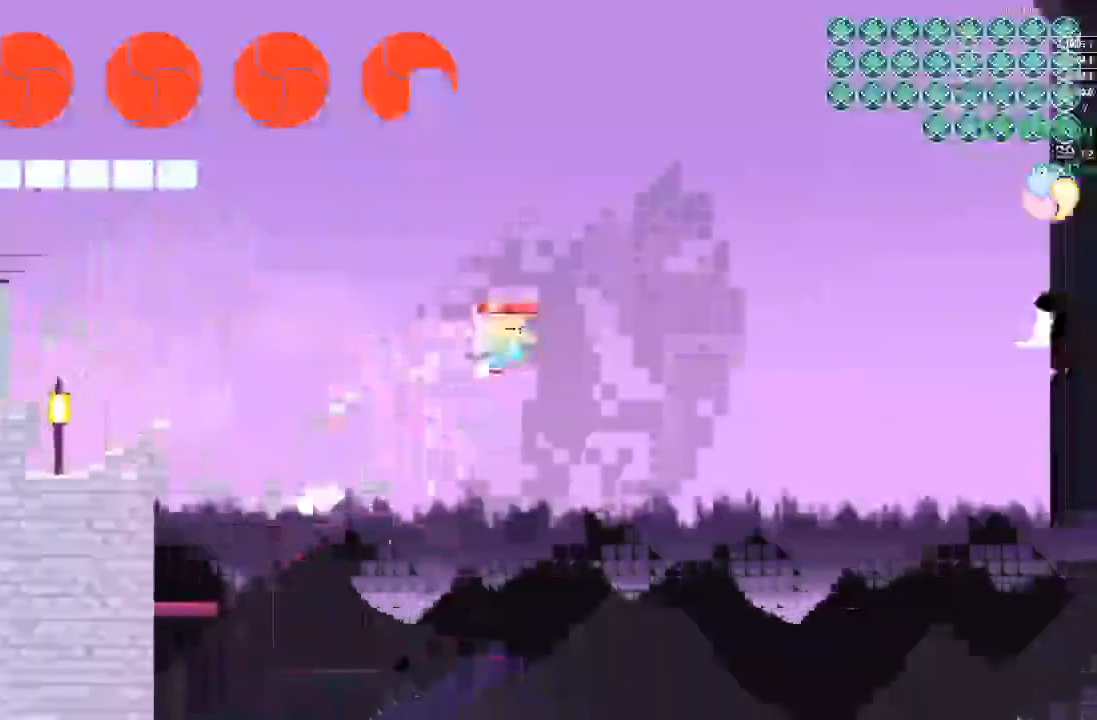
{"dt_ms": 500, "buttons": ["DPAD_RIGHT"], "events": []}
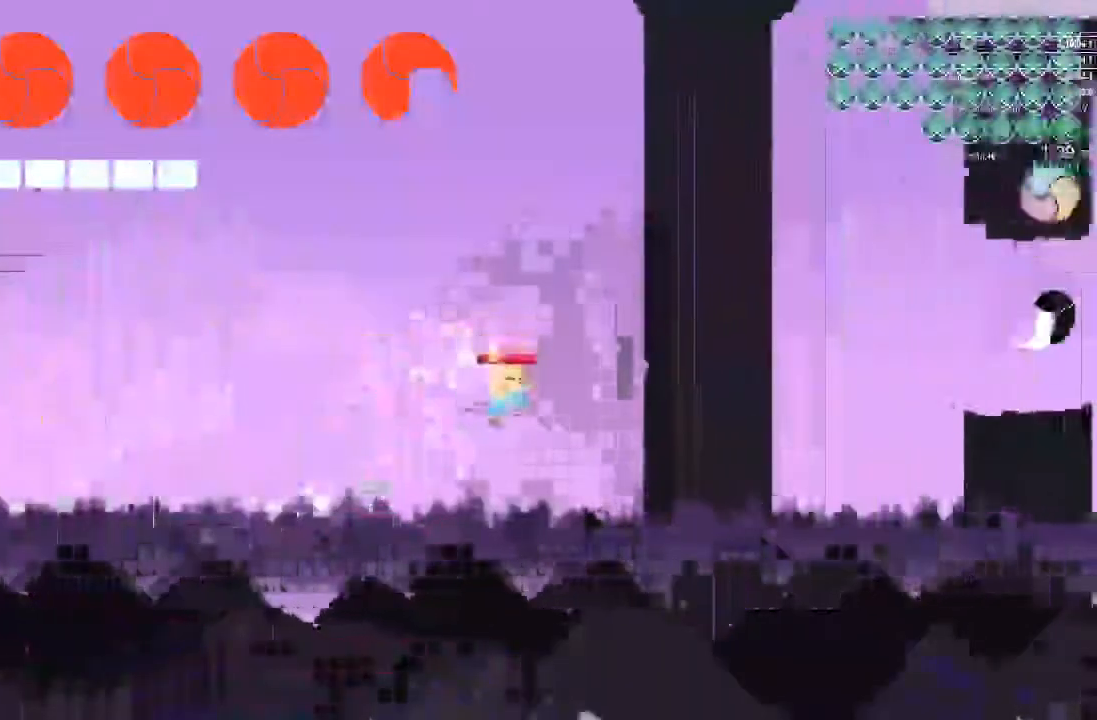
{"dt_ms": 500, "buttons": ["DPAD_RIGHT"], "events": []}
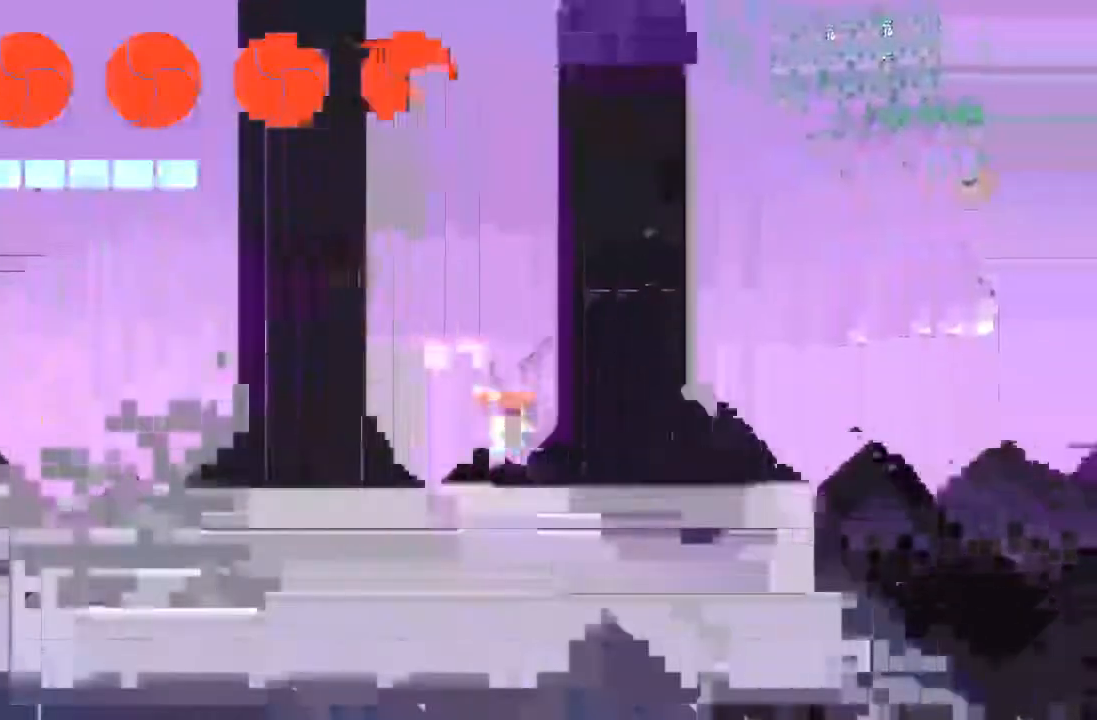
{"dt_ms": 1000, "buttons": ["DPAD_RIGHT"]}
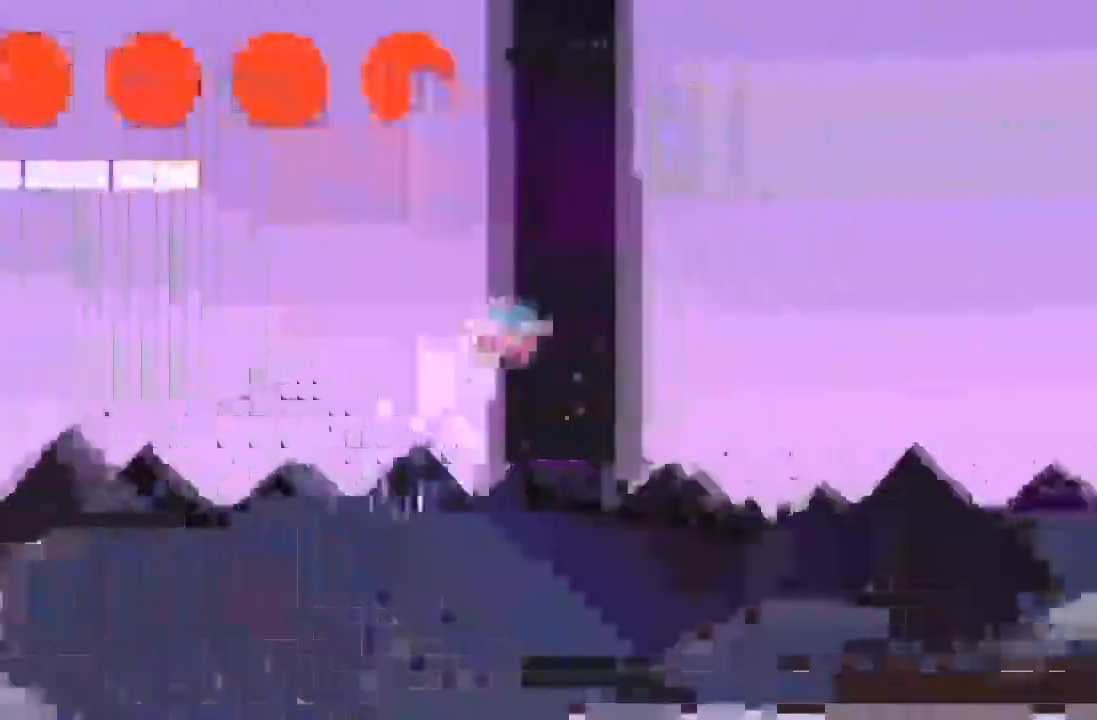
{"dt_ms": 1000, "buttons": ["DPAD_UP"]}
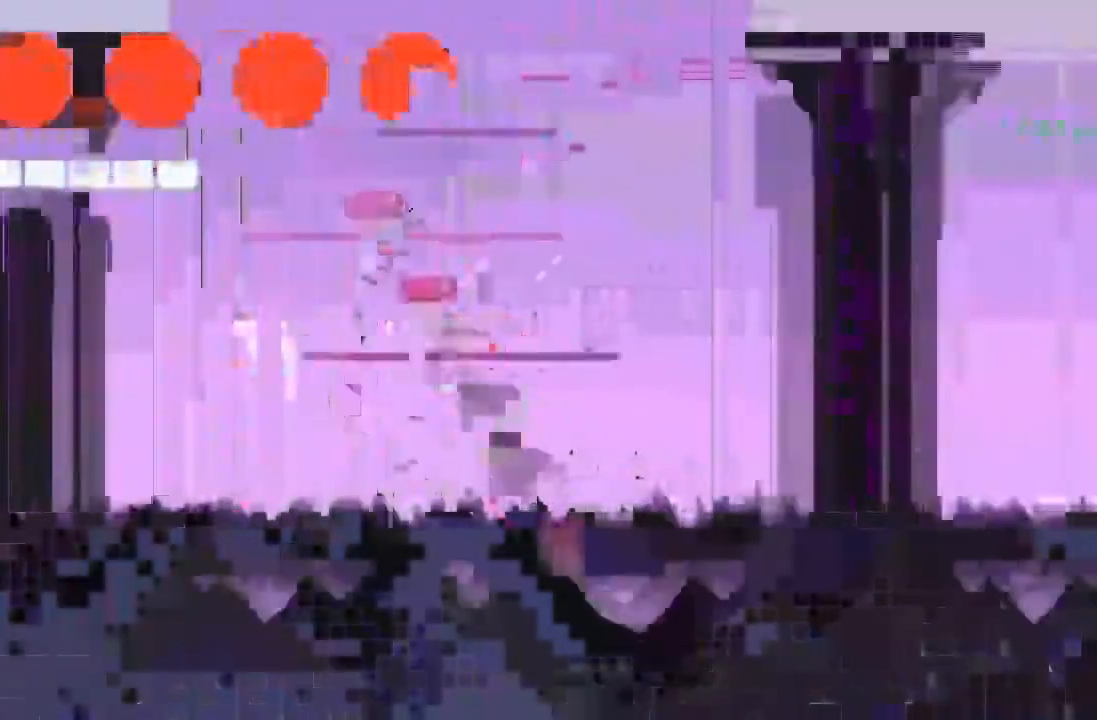
{"dt_ms": 500, "buttons": ["DPAD_DOWN"], "events": [[233, "DPAD_UP", "up"], [383, "DPAD_DOWN", "down"]]}
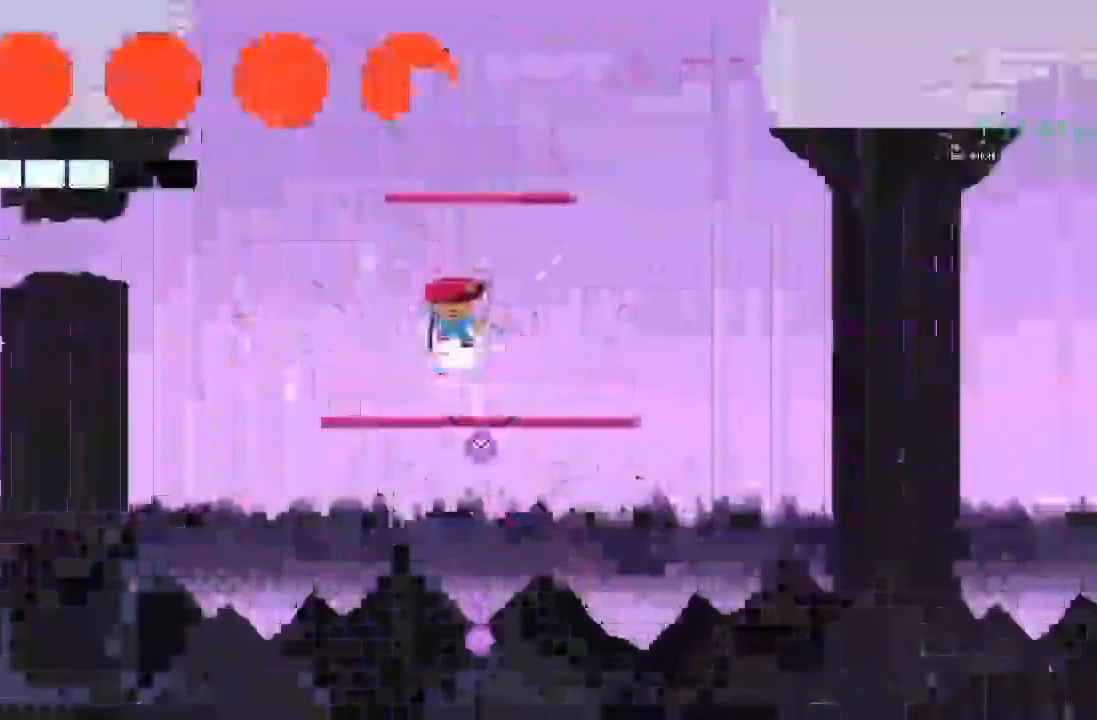
{"dt_ms": 500, "buttons": [], "events": [[467, "DPAD_DOWN", "up"]]}